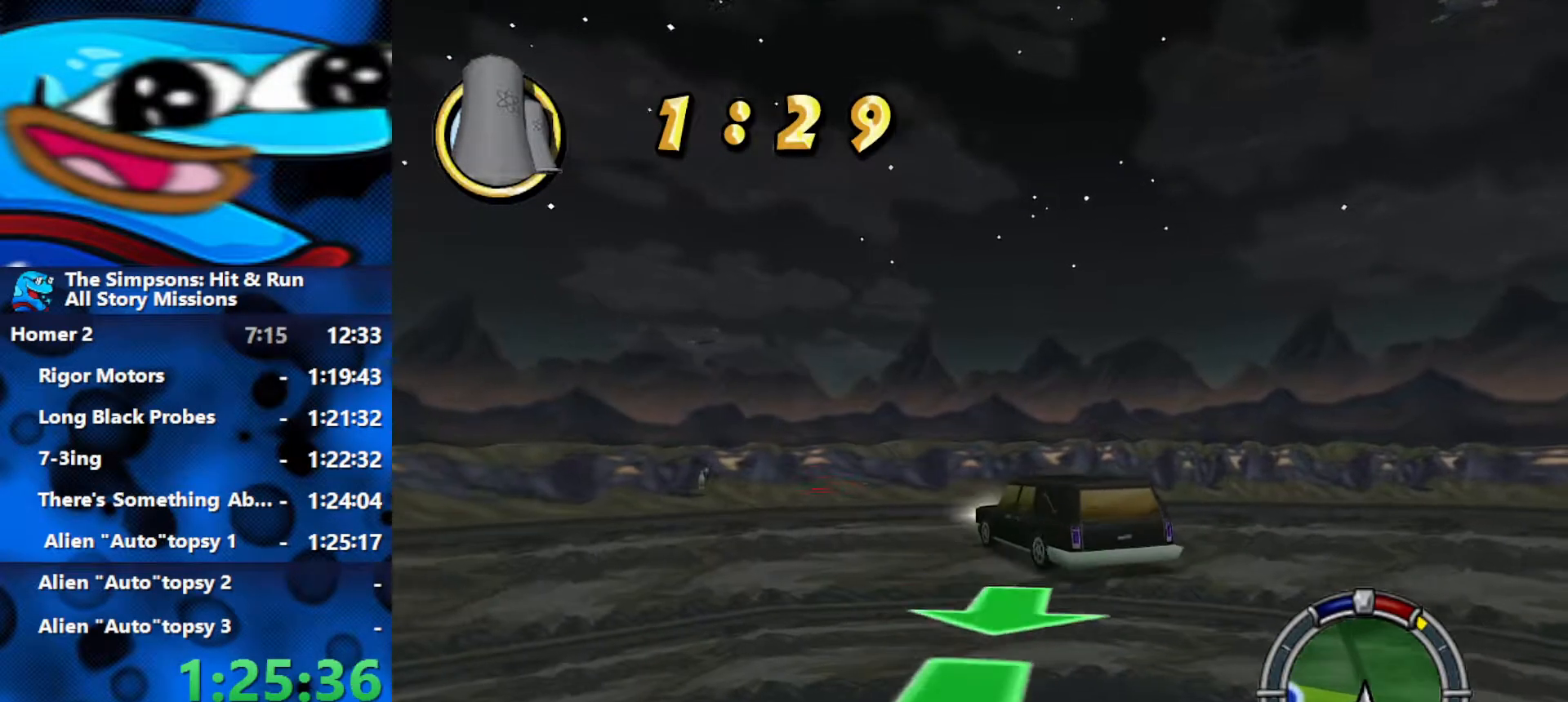
Gameplay with a controller (Xbox layout); each line is a JSON object with the inputs held at the frame after it. "events" lists button and stick changes between this image and that frame as [ms after this image, input, new state], when the widget could be followed in between.
{"buttons": ["L2"], "left_stick": "center", "right_stick": "center", "events": [[100, "R2", "up"], [200, "L2", "down"], [483, "left_stick", "center"]]}
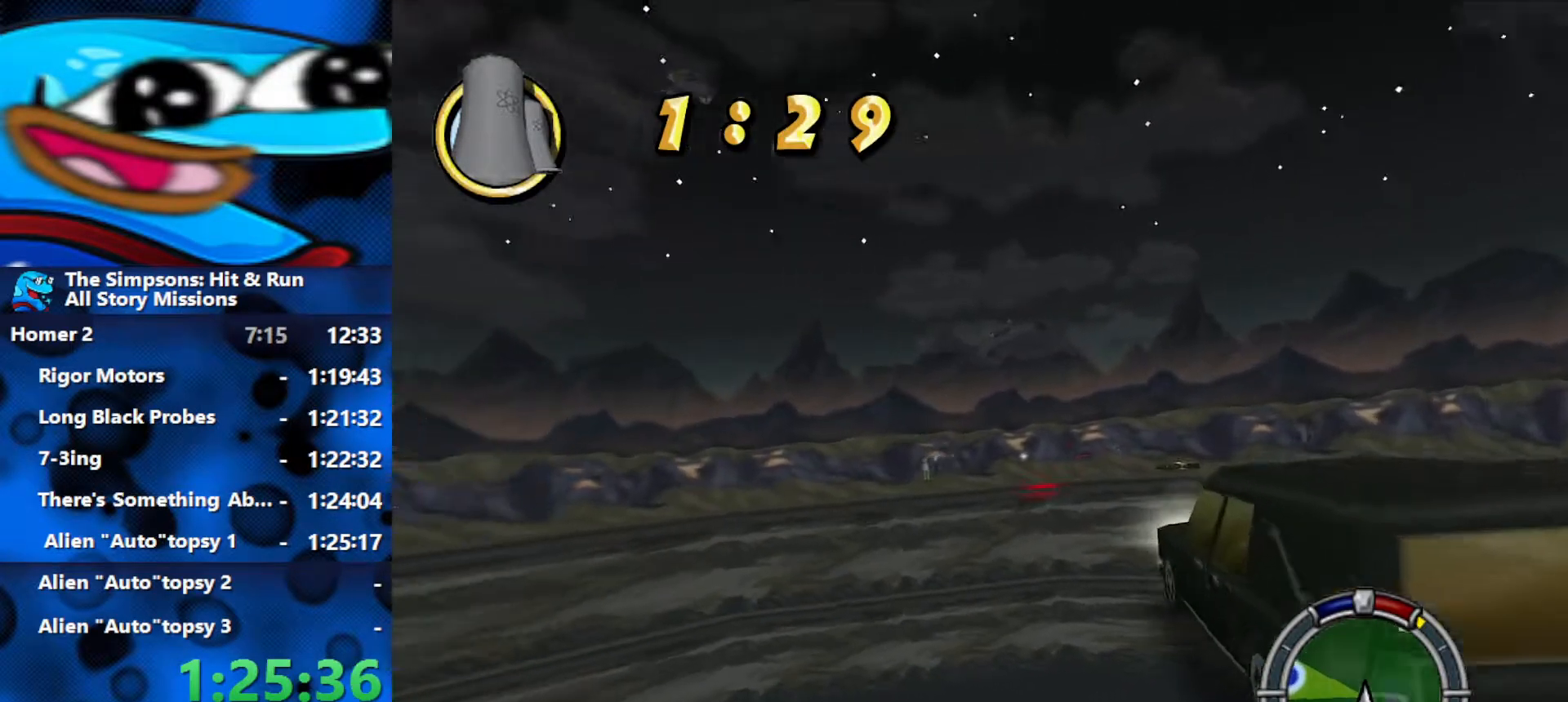
{"buttons": ["R2"], "left_stick": "center", "right_stick": "center", "events": [[17, "L2", "up"], [33, "left_stick", "right"], [400, "R2", "down"], [500, "left_stick", "center"]]}
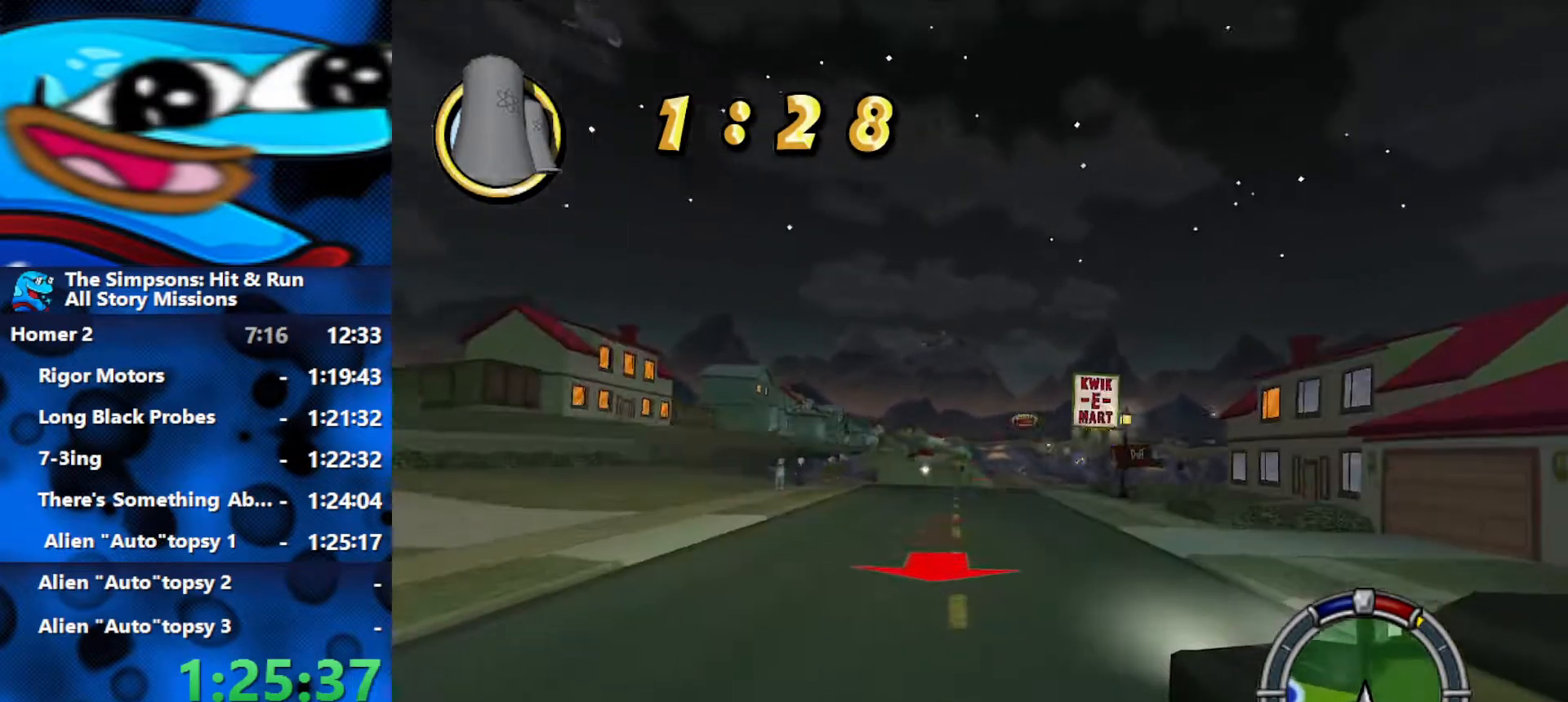
{"buttons": ["R2"], "left_stick": "center", "right_stick": "center", "events": []}
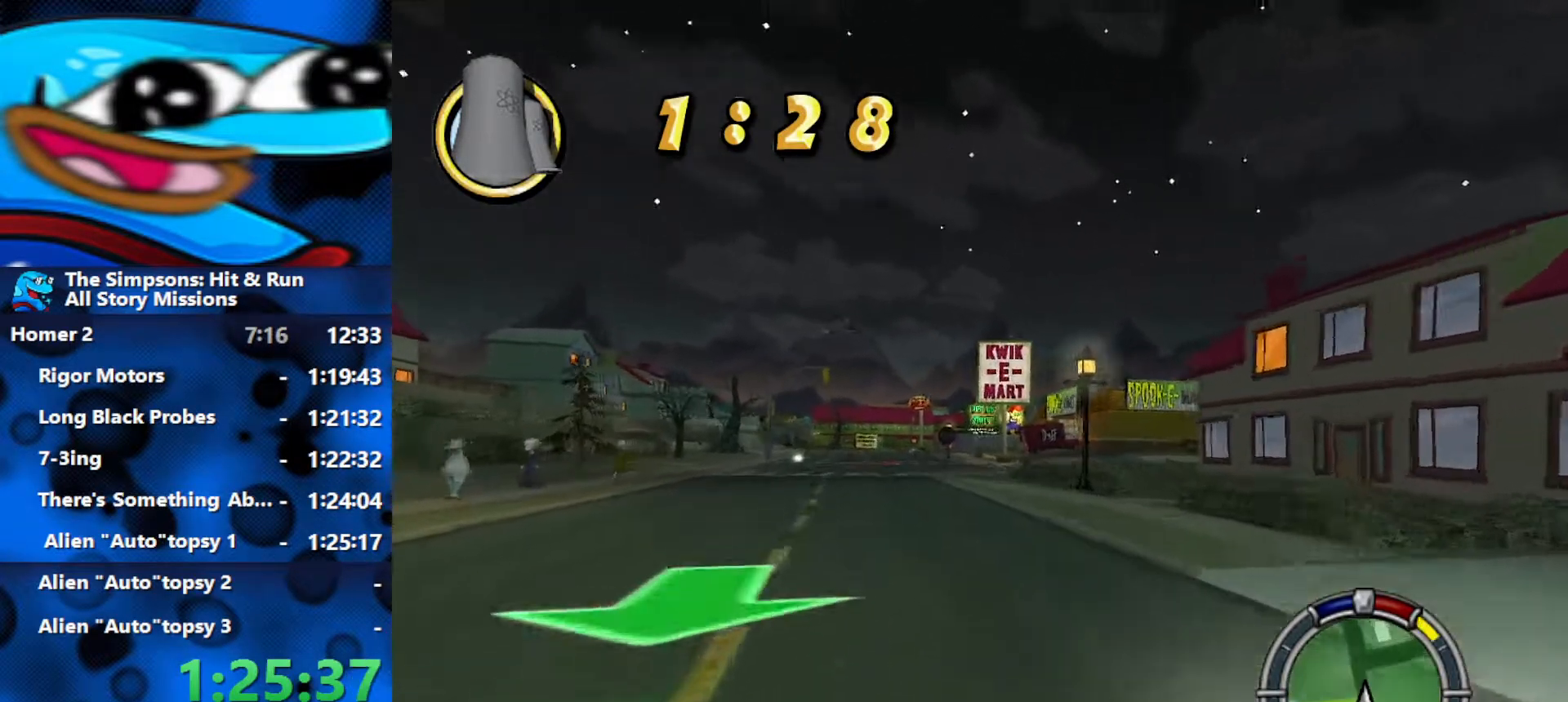
{"buttons": ["R1"], "left_stick": "left", "right_stick": "center", "events": [[50, "left_stick", "right"], [200, "left_stick", "center"], [300, "left_stick", "left"], [400, "R1", "down"], [450, "R2", "up"]]}
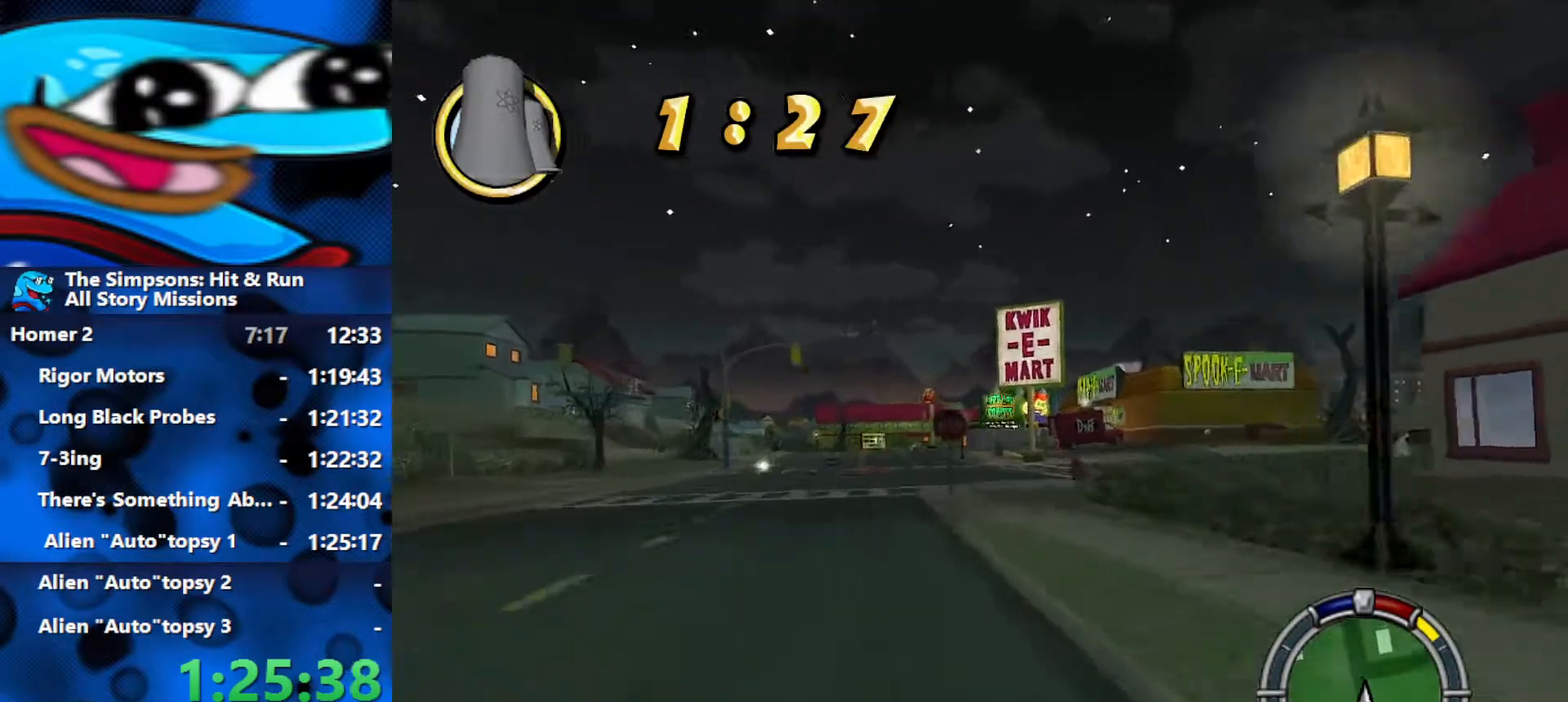
{"buttons": ["R1", "R2"], "left_stick": "left", "right_stick": "center", "events": [[50, "L2", "down"], [250, "L2", "up"], [433, "R2", "down"]]}
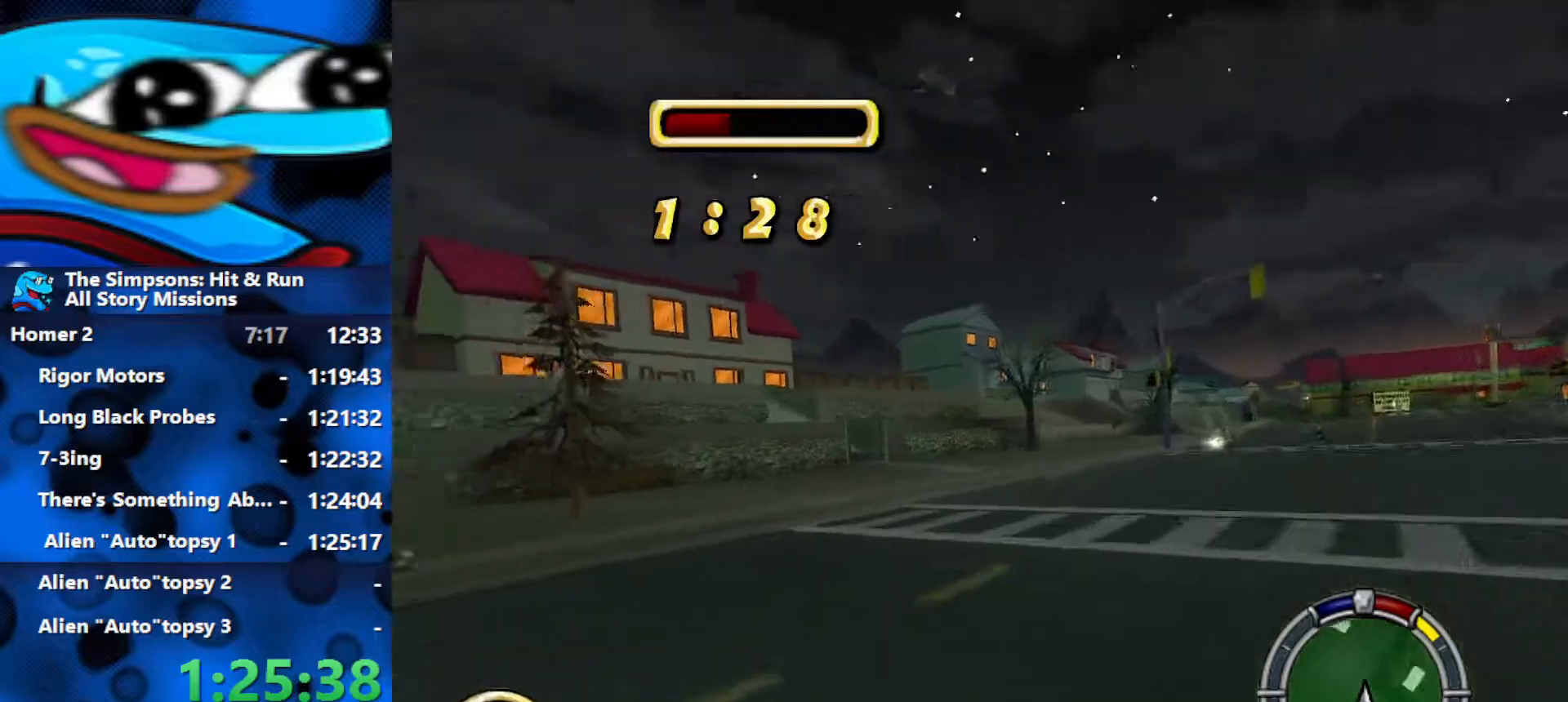
{"buttons": ["R1", "R2"], "left_stick": "left", "right_stick": "center", "events": [[17, "L2", "down"], [33, "R2", "up"], [300, "R2", "down"], [350, "L2", "up"]]}
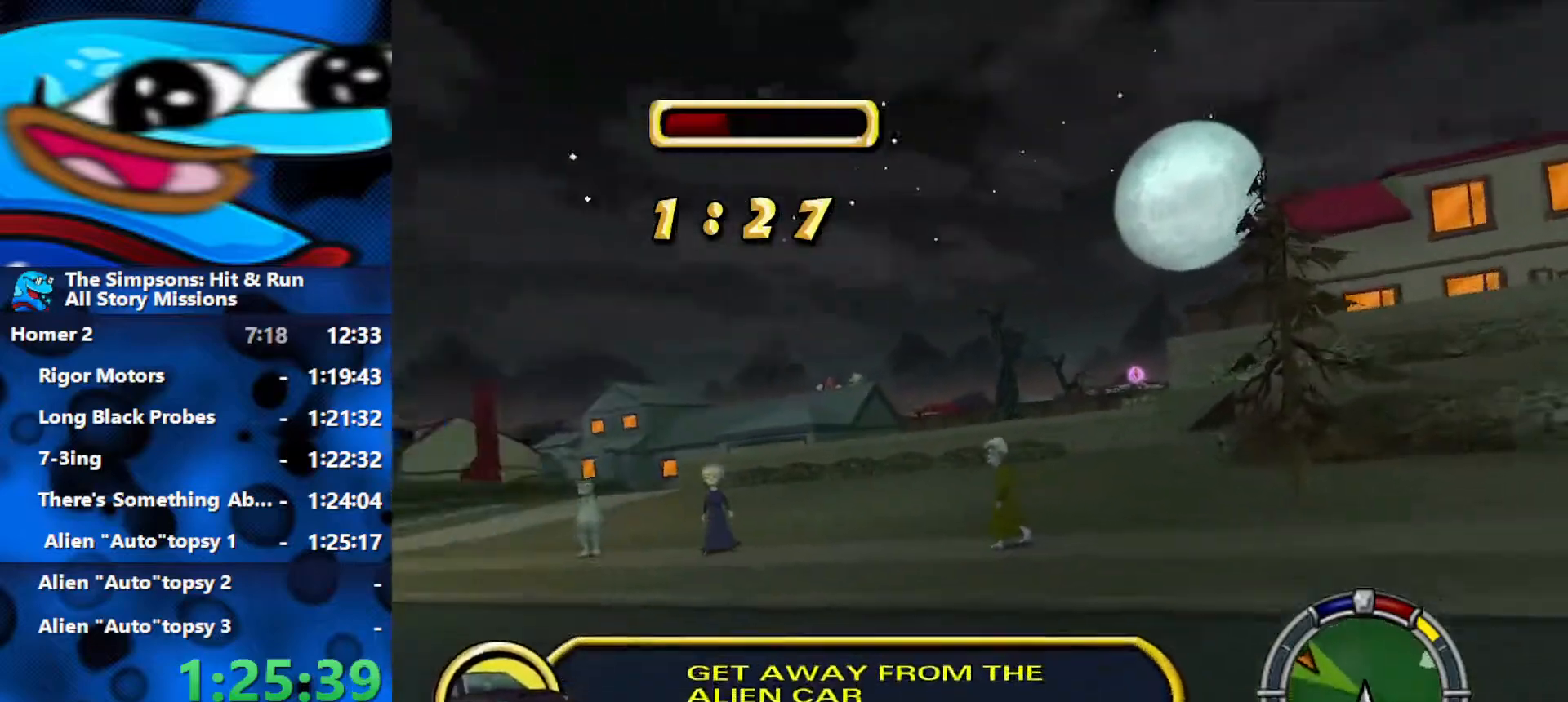
{"buttons": ["R2"], "left_stick": "right", "right_stick": "center", "events": [[250, "R1", "up"], [250, "left_stick", "center"], [333, "left_stick", "right"]]}
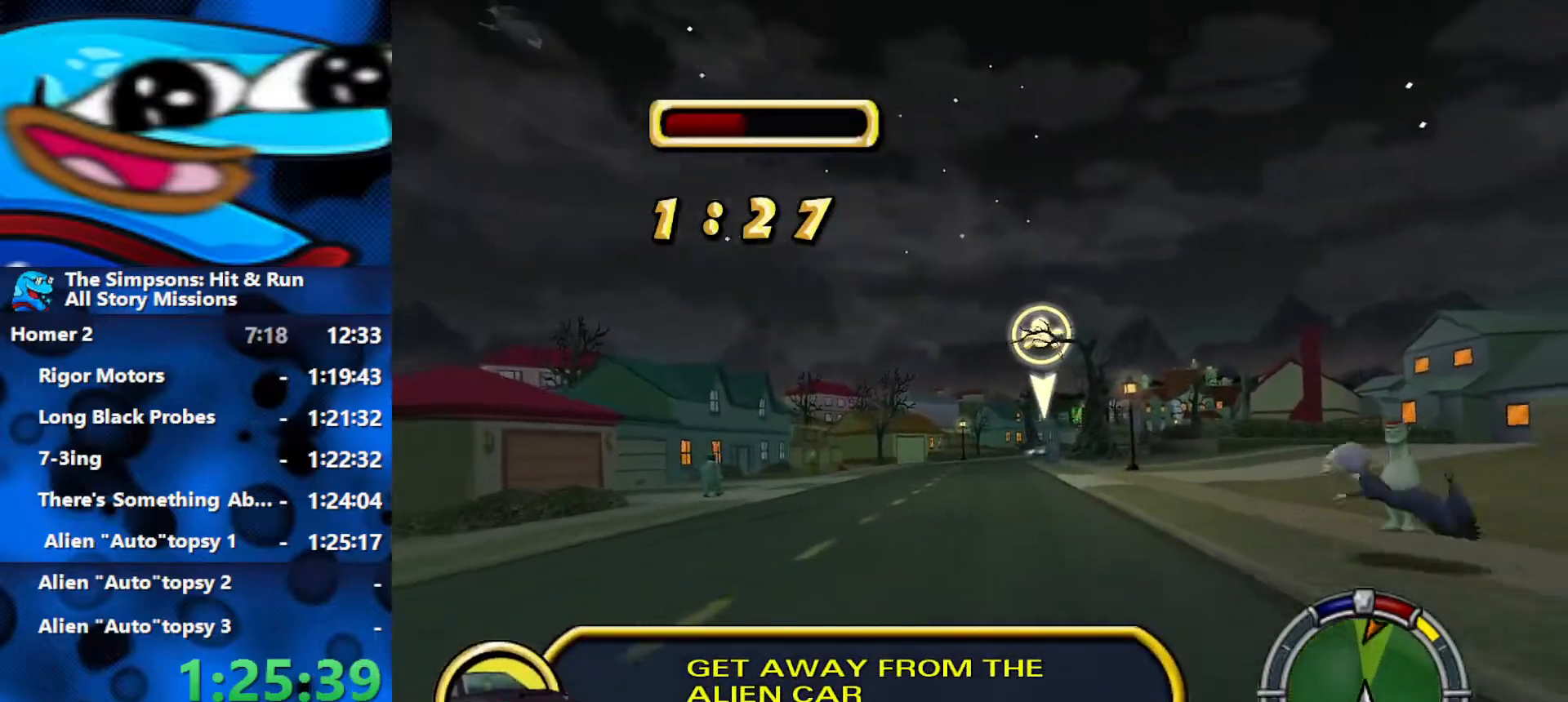
{"buttons": ["R2"], "left_stick": "center", "right_stick": "center", "events": [[67, "left_stick", "center"], [167, "left_stick", "left"], [283, "left_stick", "center"]]}
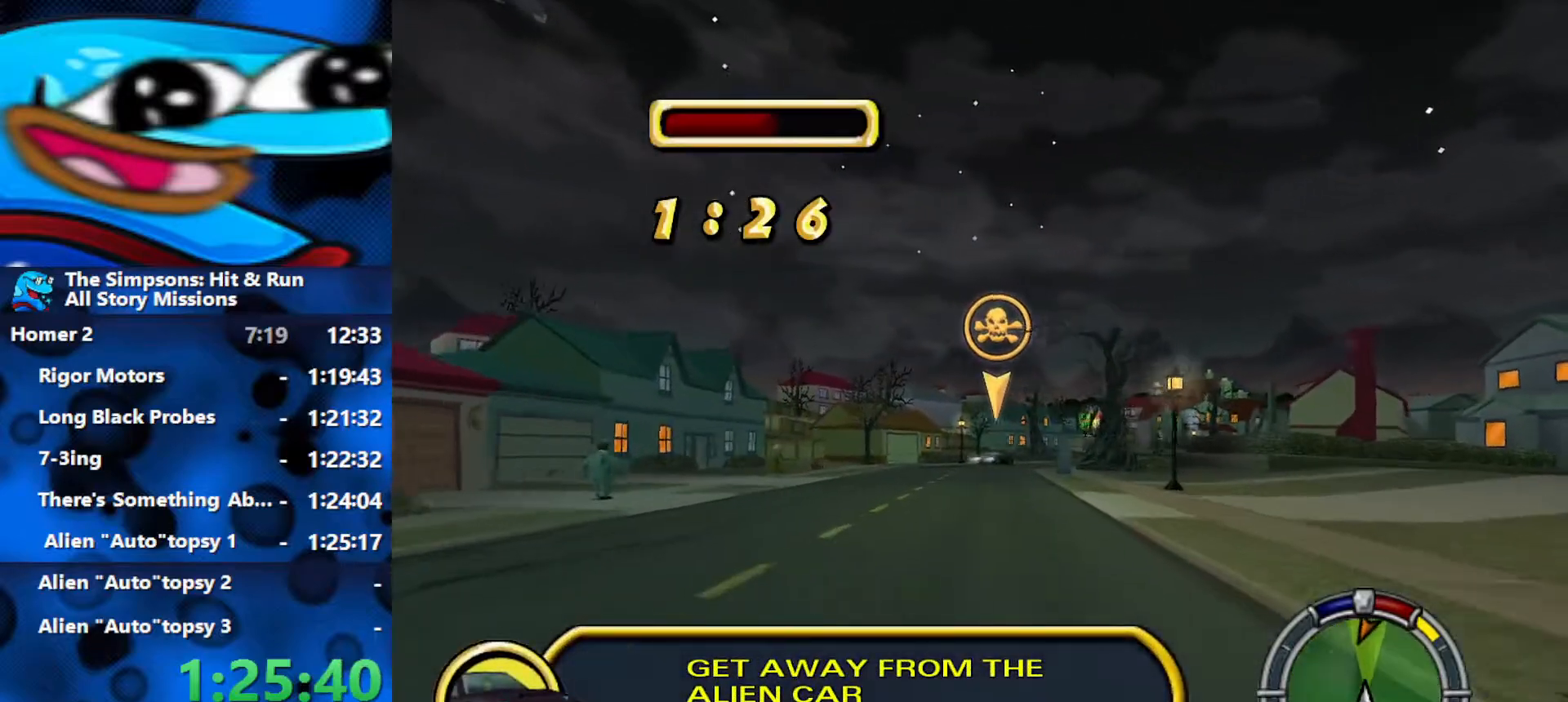
{"buttons": ["R2"], "left_stick": "center", "right_stick": "center", "events": []}
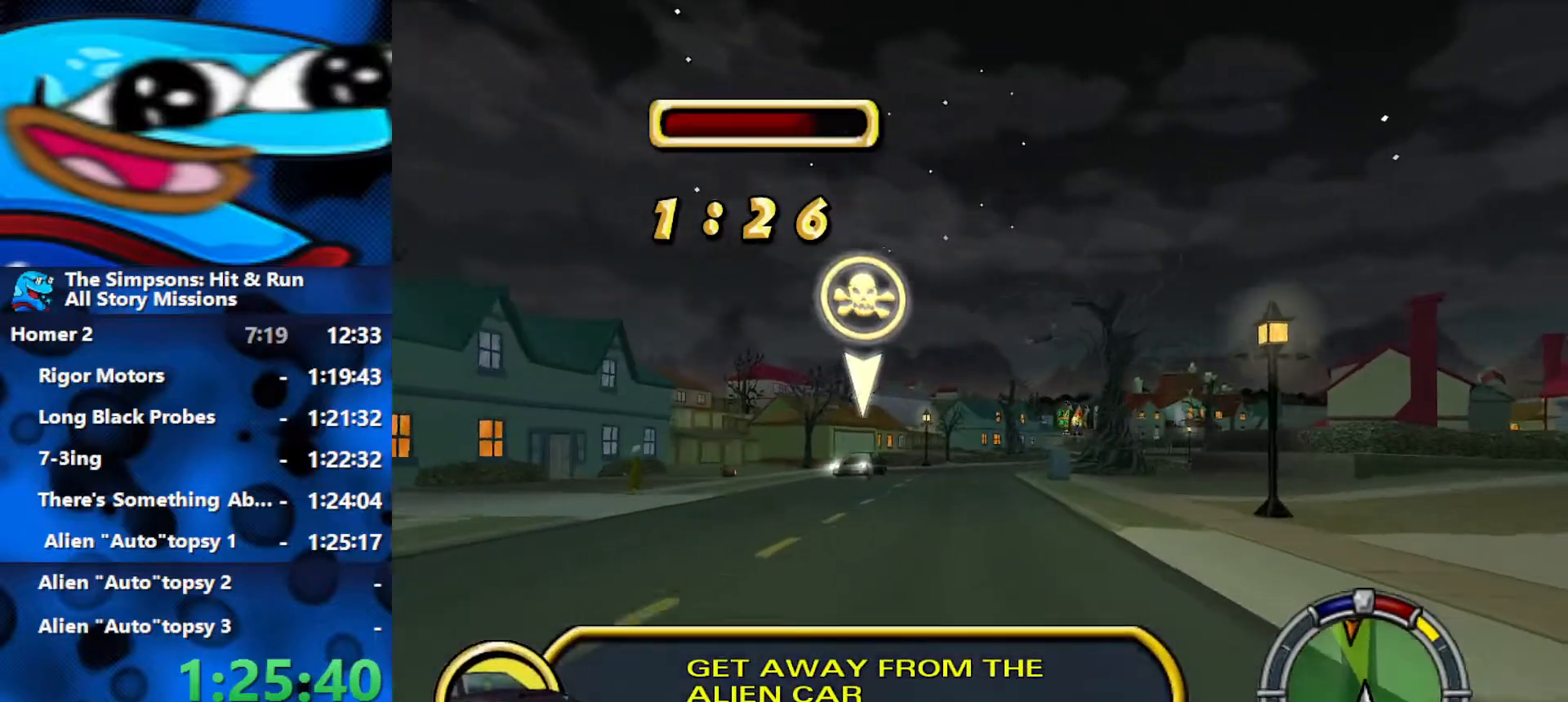
{"buttons": ["R2"], "left_stick": "center", "right_stick": "center", "events": []}
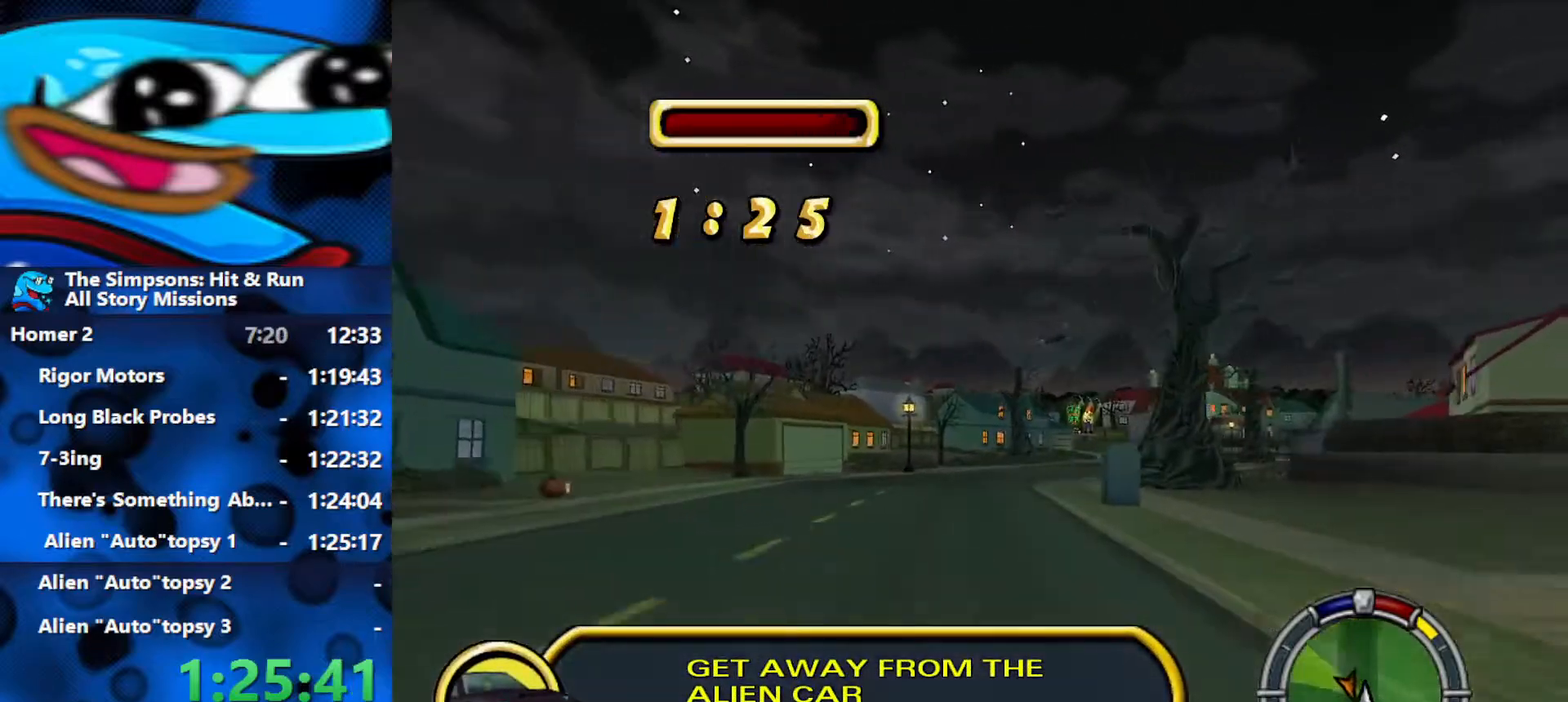
{"buttons": ["R2"], "left_stick": "right", "right_stick": "center", "events": [[317, "left_stick", "right"]]}
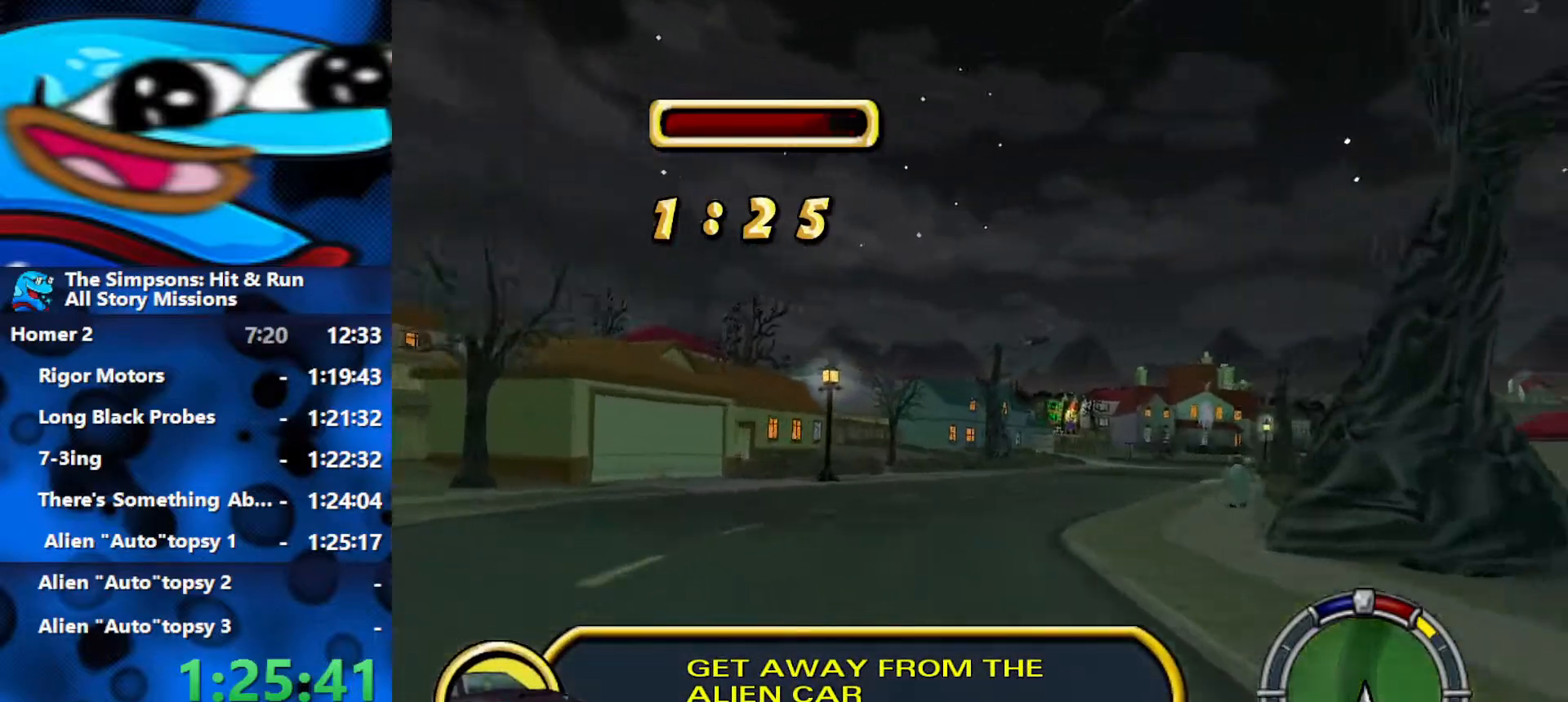
{"buttons": ["R2"], "left_stick": "center", "right_stick": "center", "events": [[100, "left_stick", "center"], [267, "left_stick", "right"], [433, "left_stick", "center"]]}
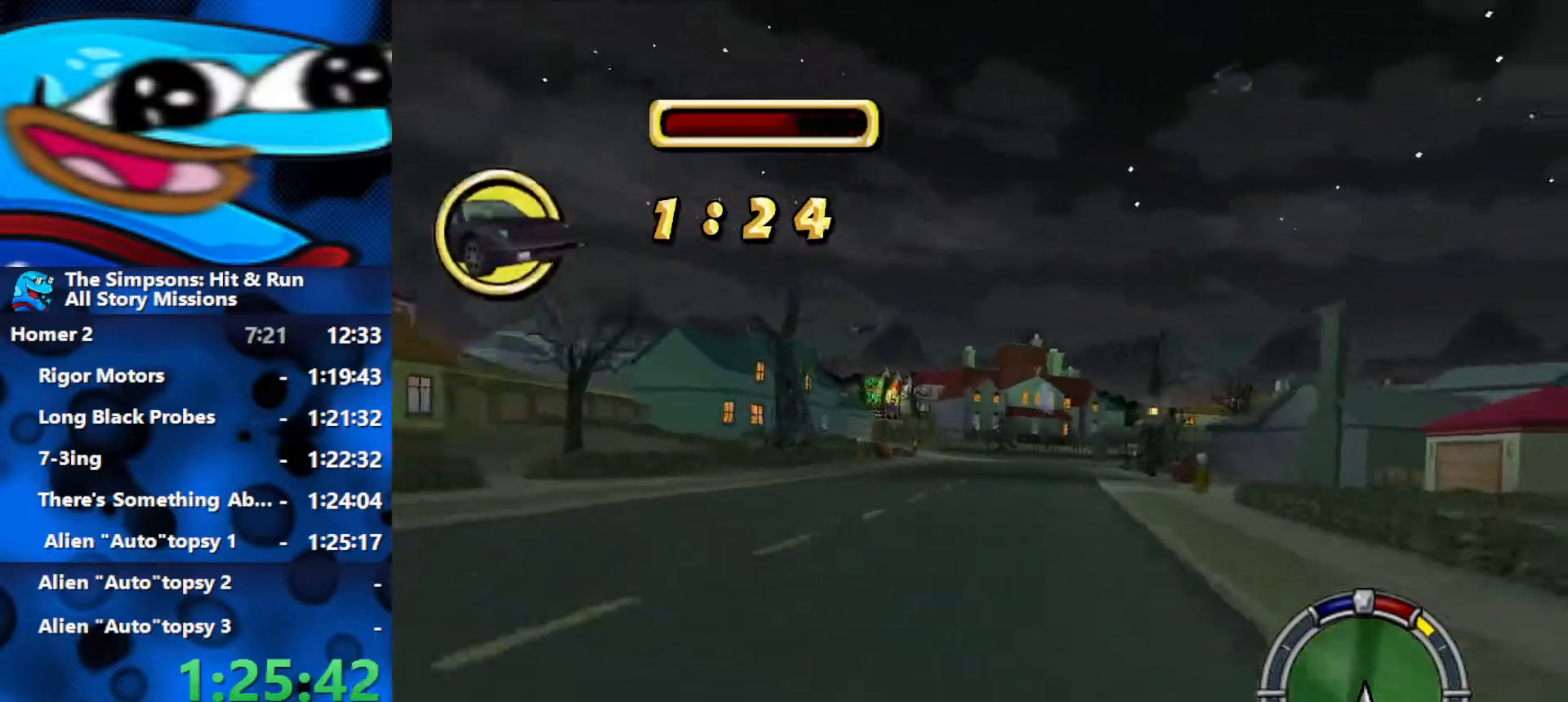
{"buttons": ["R2"], "left_stick": "right", "right_stick": "center", "events": [[233, "left_stick", "right"]]}
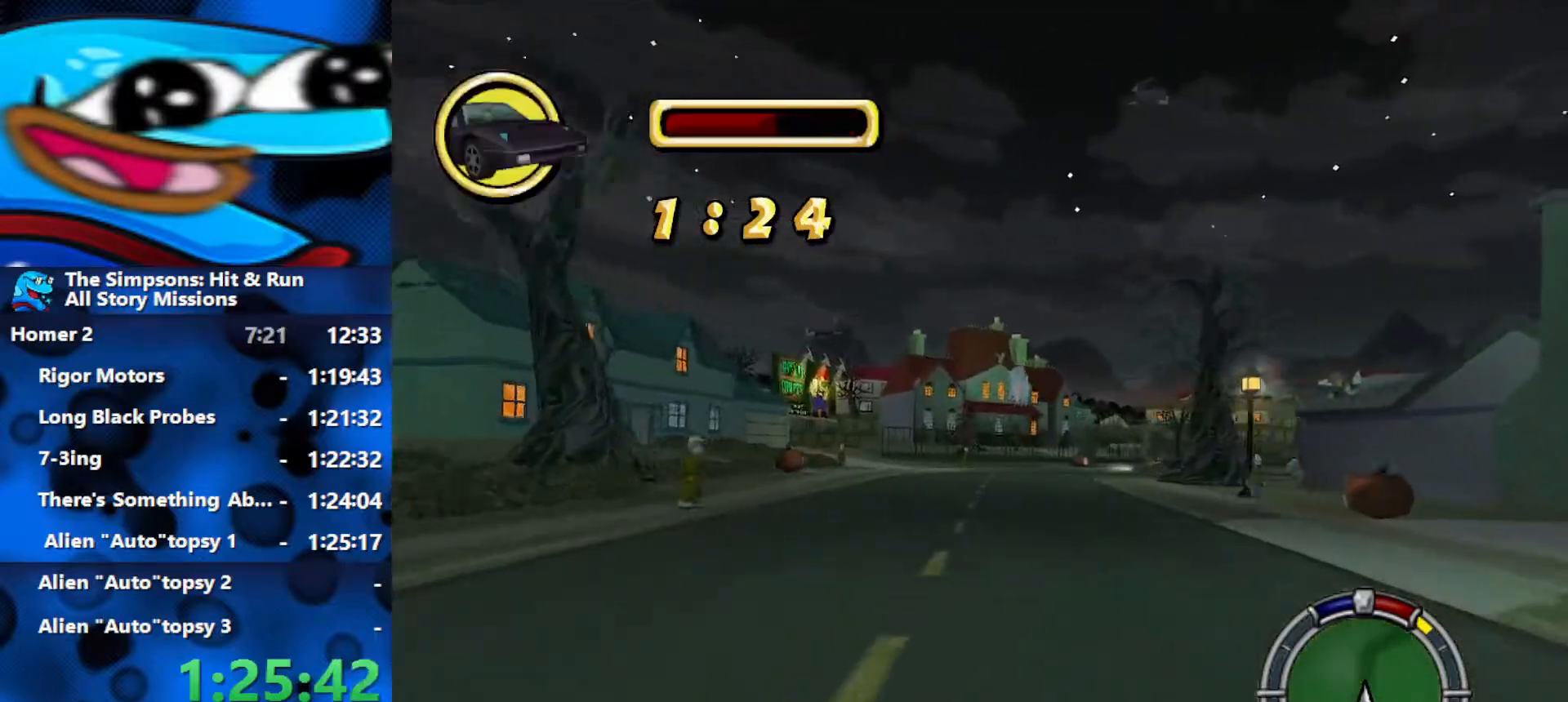
{"buttons": ["R2"], "left_stick": "right", "right_stick": "center", "events": []}
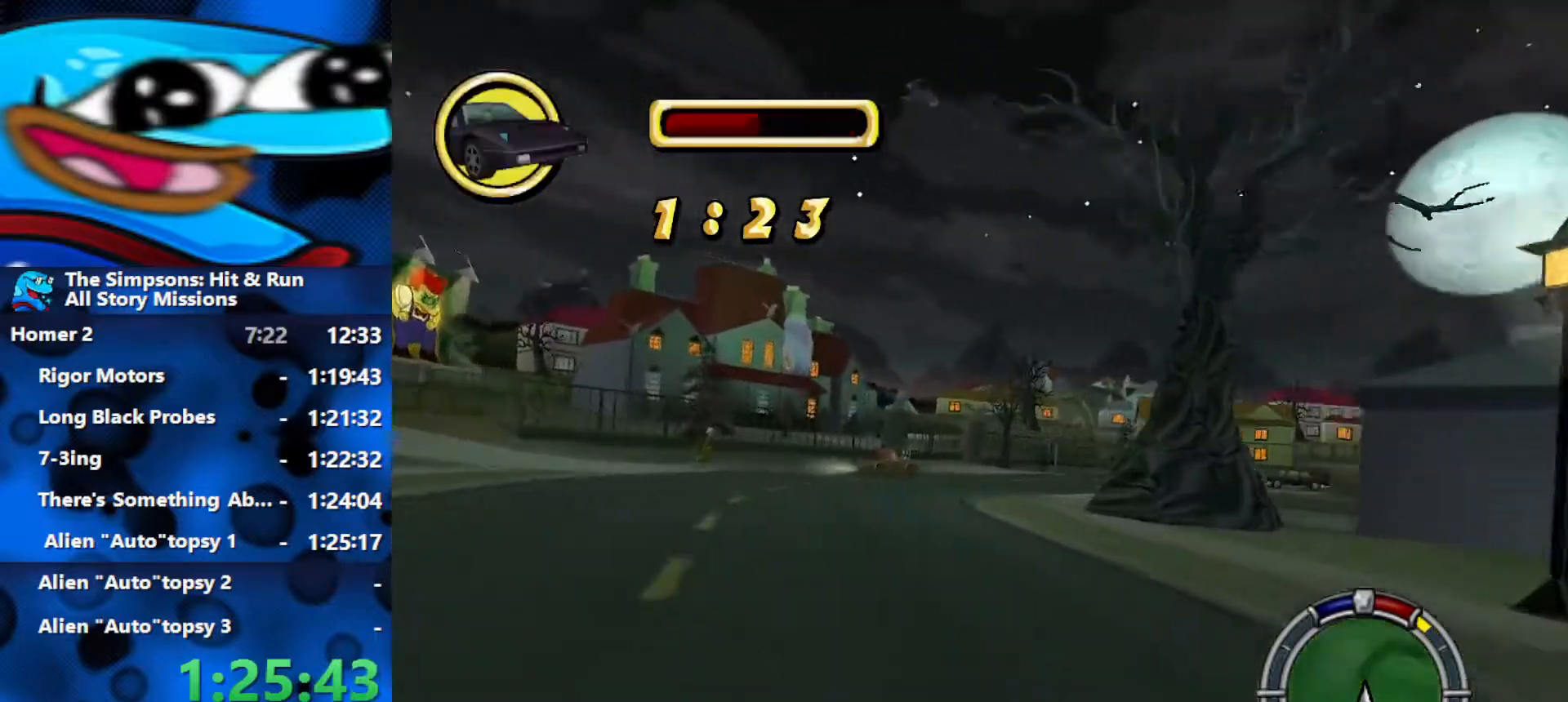
{"buttons": ["R2"], "left_stick": "right", "right_stick": "center", "events": []}
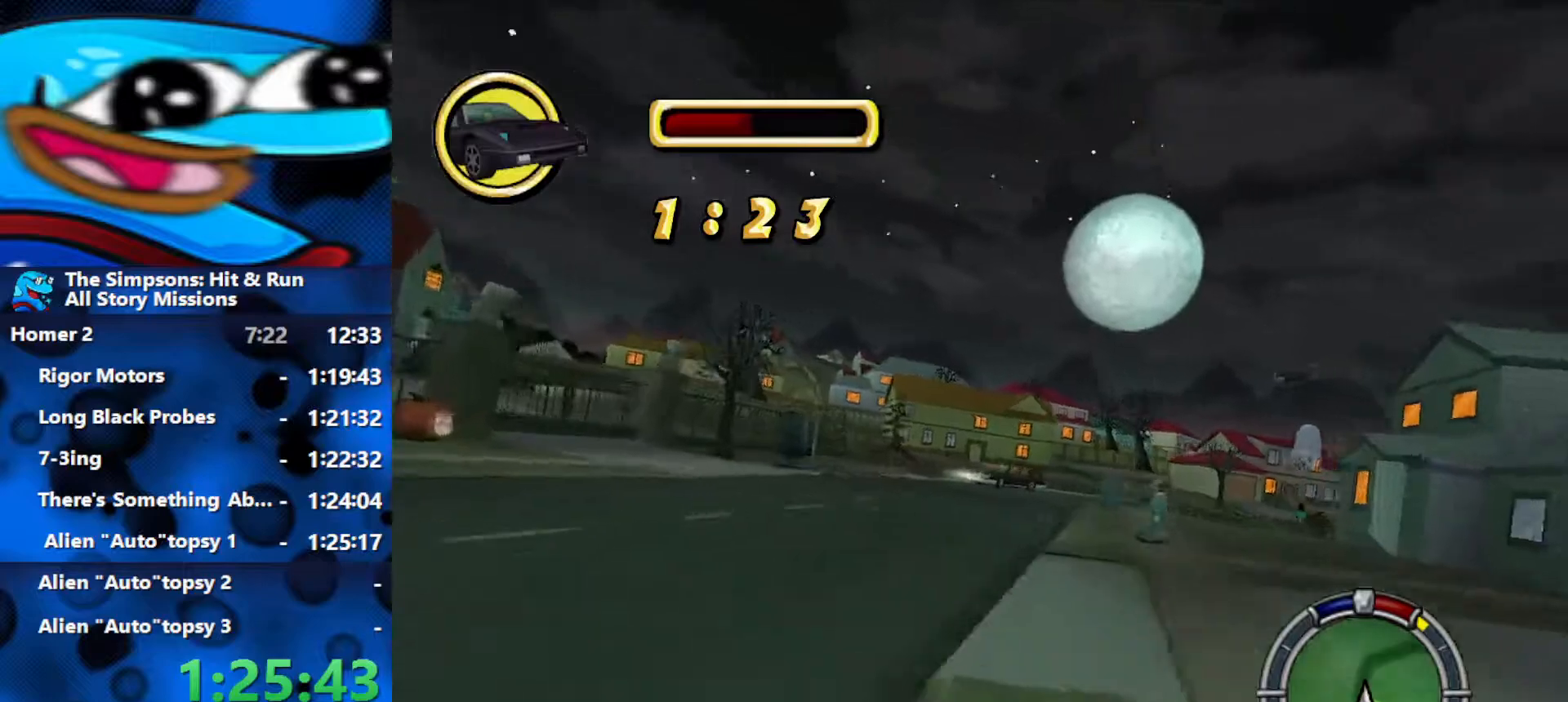
{"buttons": ["R2"], "left_stick": "right", "right_stick": "center", "events": []}
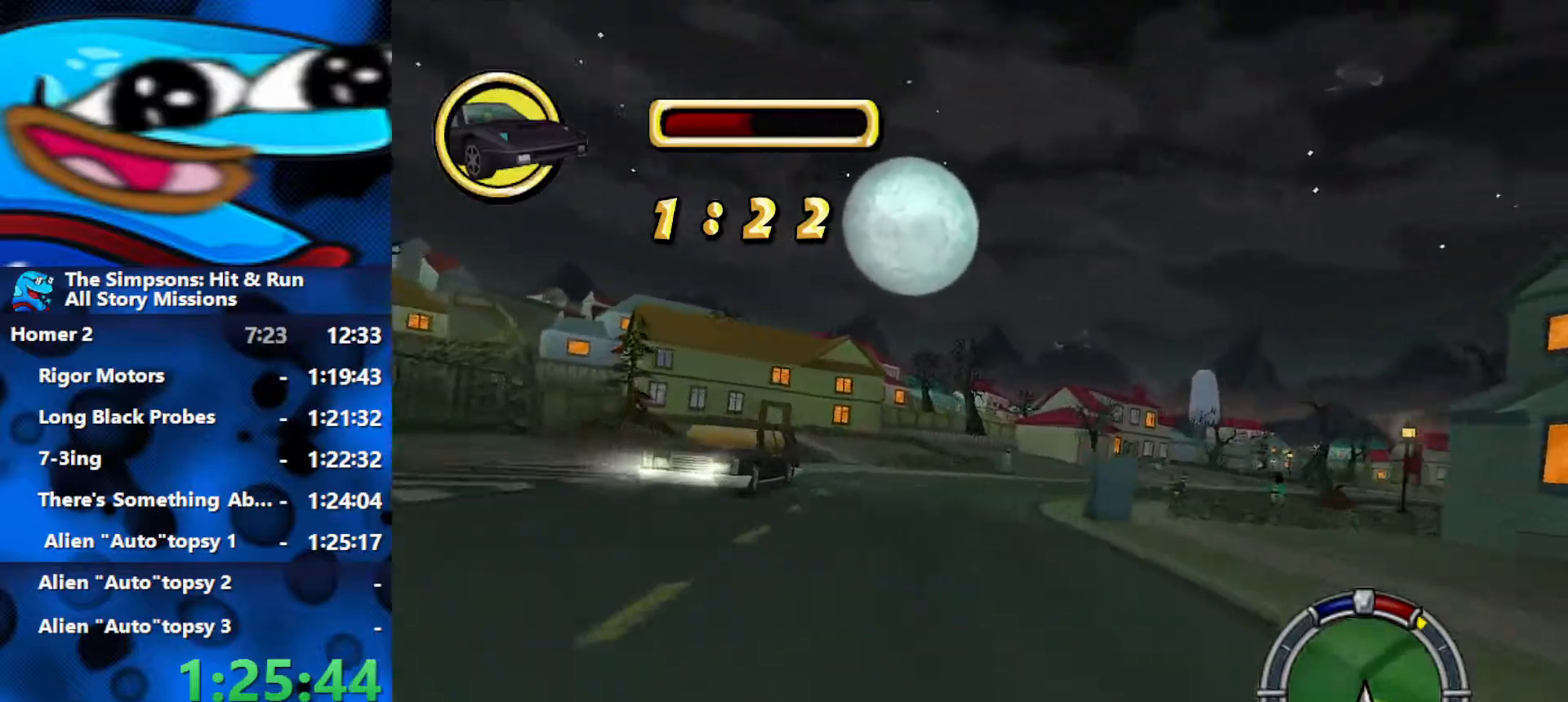
{"buttons": ["R2"], "left_stick": "center", "right_stick": "center", "events": [[483, "left_stick", "center"]]}
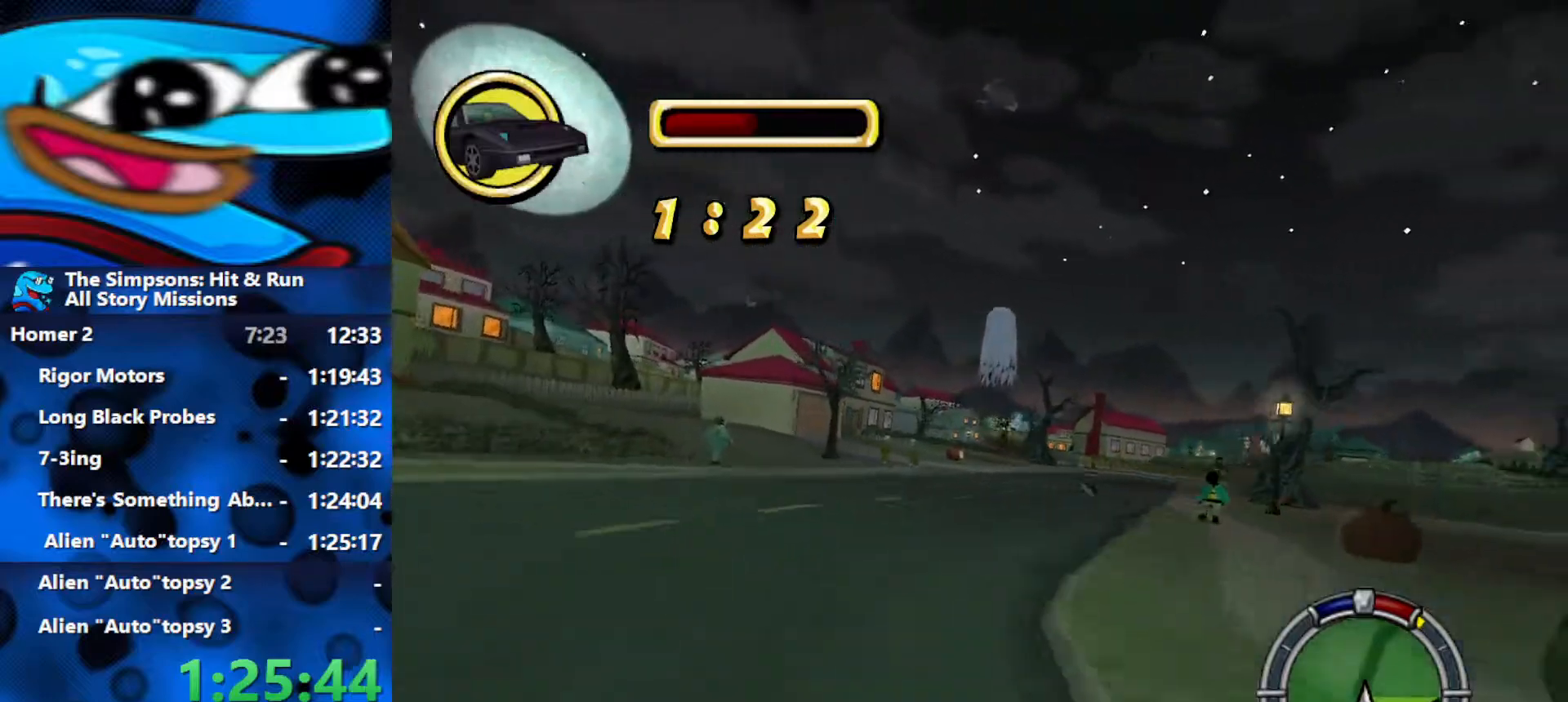
{"buttons": ["R2"], "left_stick": "right", "right_stick": "center", "events": [[150, "left_stick", "right"]]}
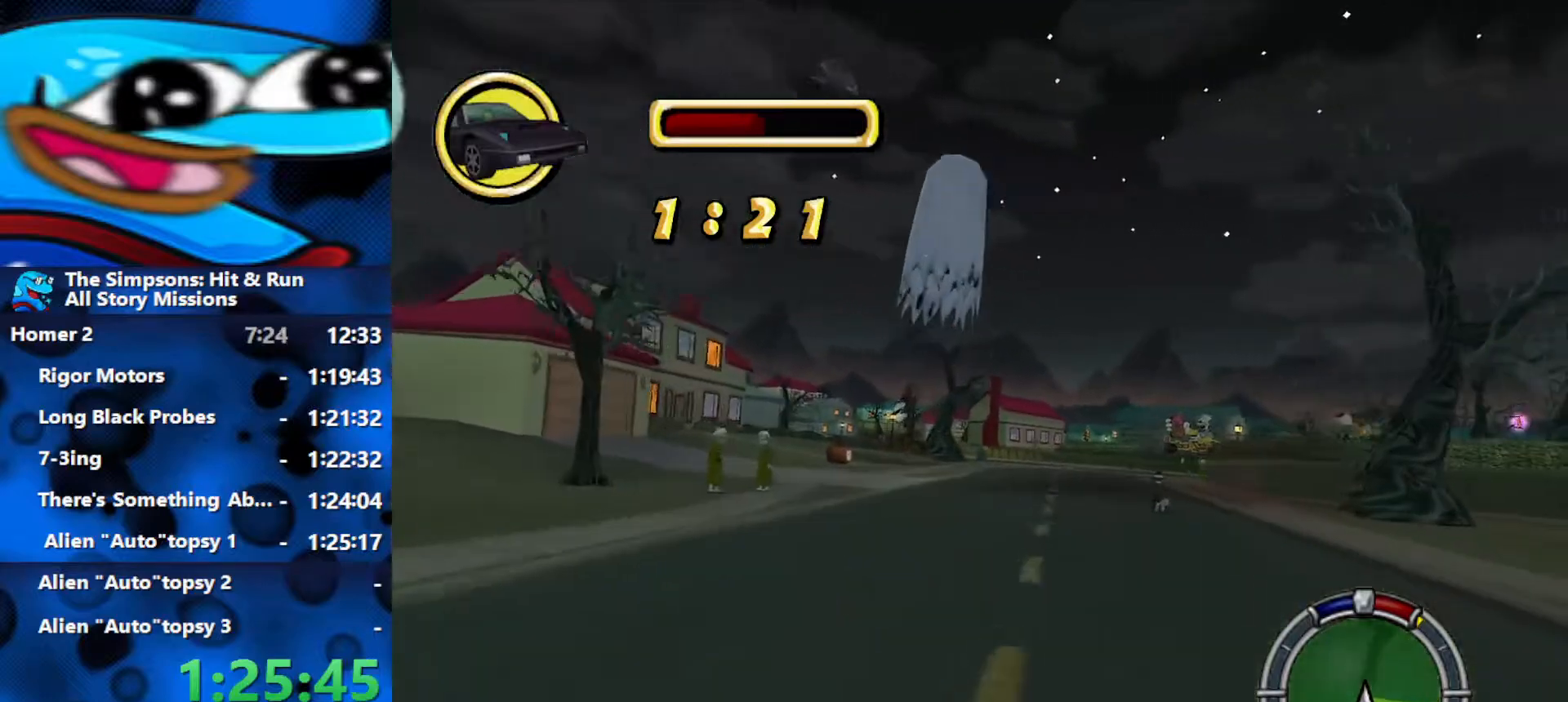
{"buttons": ["R2"], "left_stick": "right", "right_stick": "center", "events": [[67, "left_stick", "center"], [300, "left_stick", "right"]]}
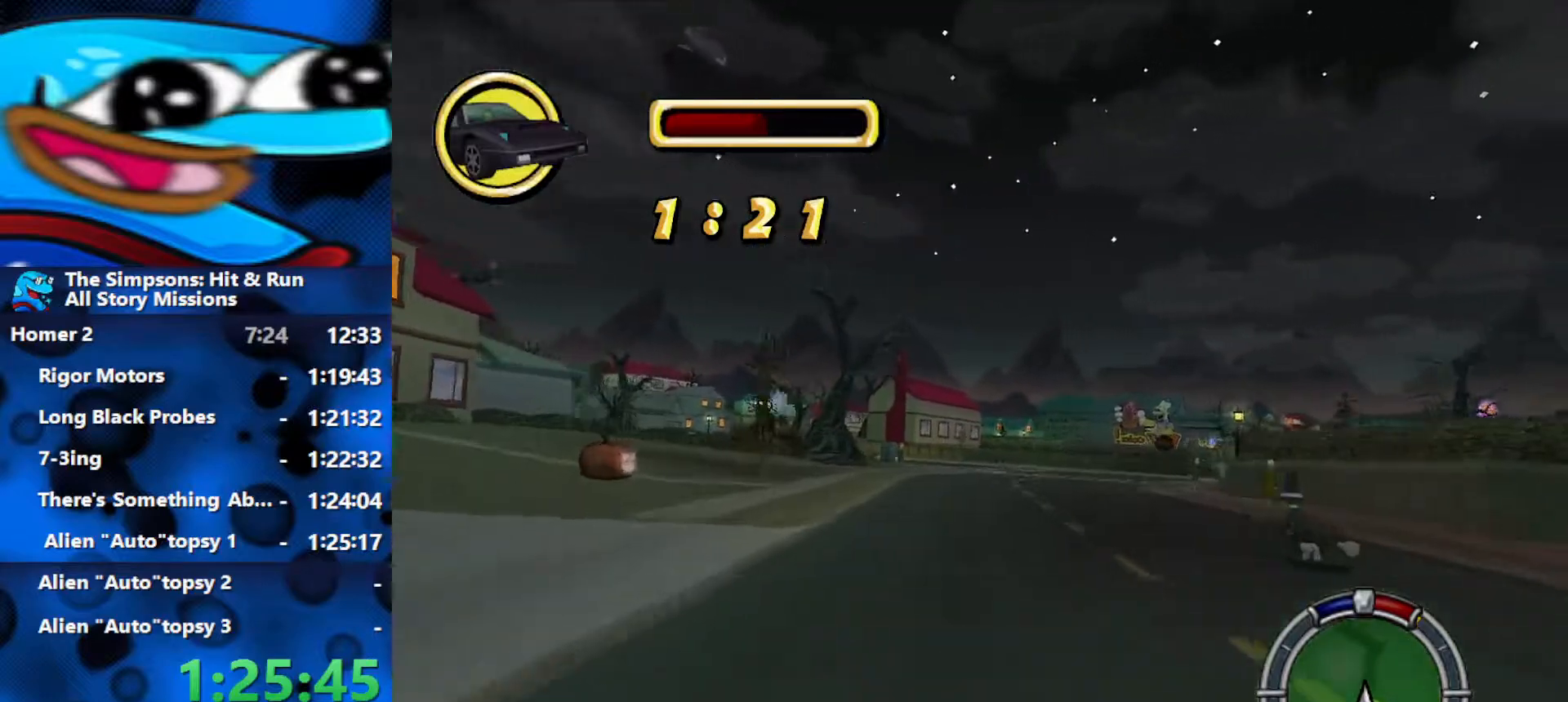
{"buttons": ["R2"], "left_stick": "right", "right_stick": "center", "events": []}
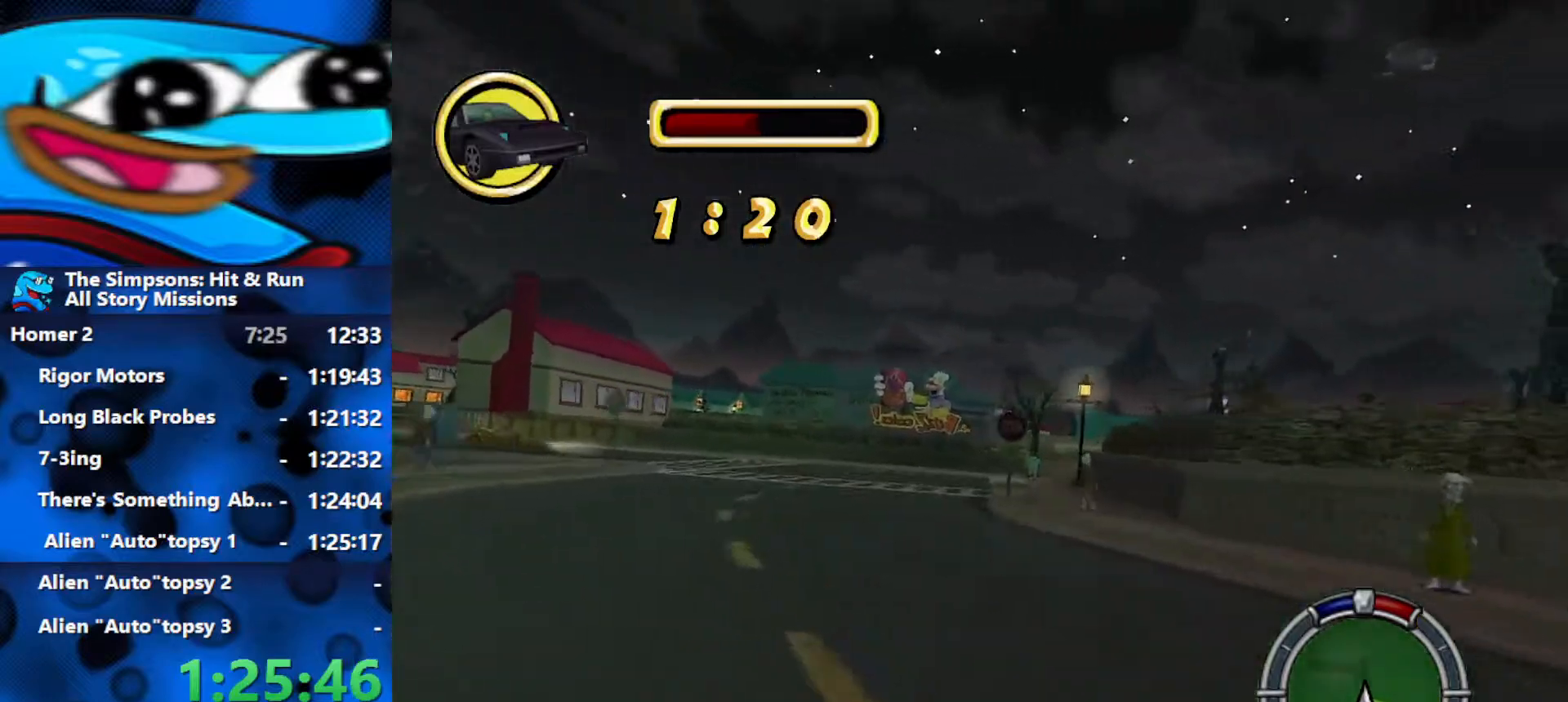
{"buttons": ["R2"], "left_stick": "right", "right_stick": "center", "events": []}
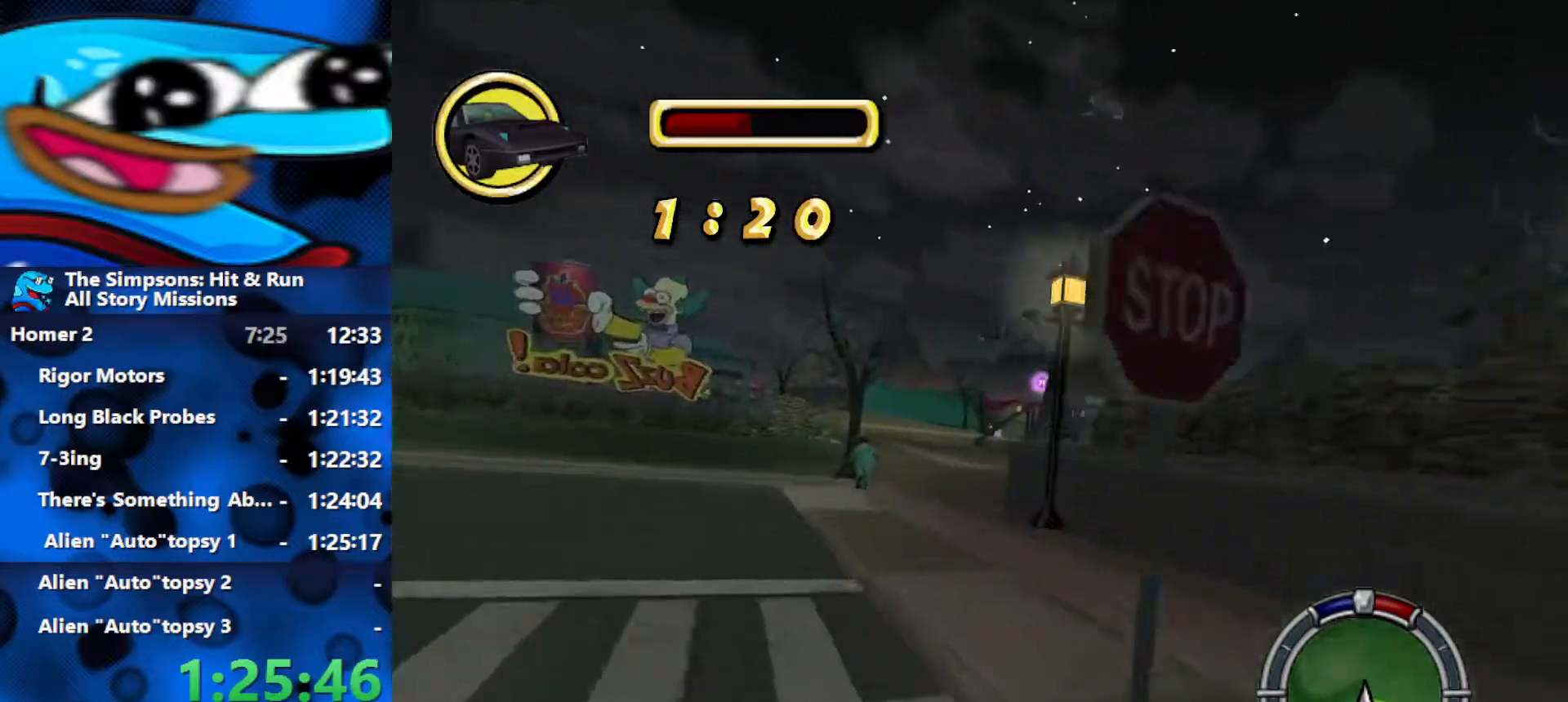
{"buttons": ["R2"], "left_stick": "center", "right_stick": "center", "events": [[17, "left_stick", "center"]]}
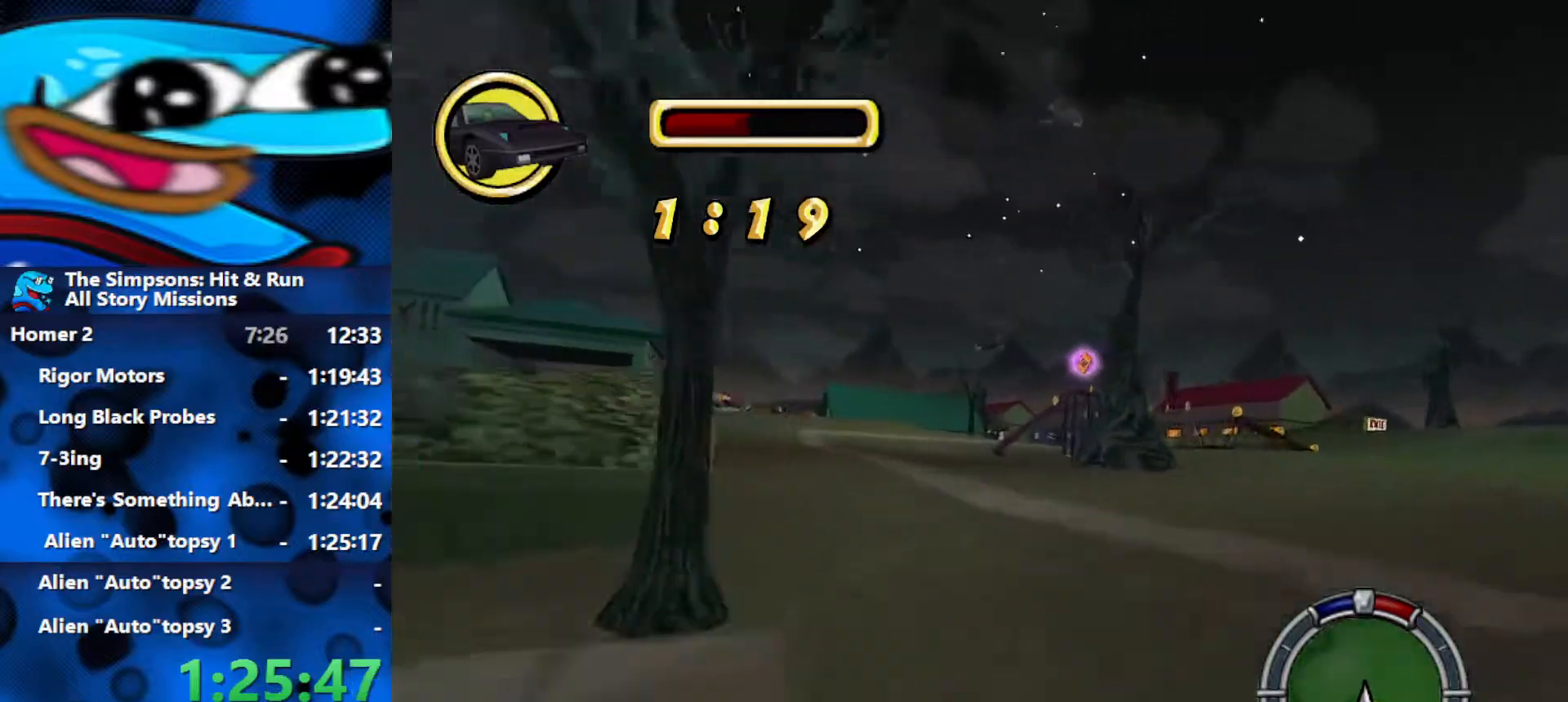
{"buttons": ["R2"], "left_stick": "right", "right_stick": "center", "events": [[200, "left_stick", "right"]]}
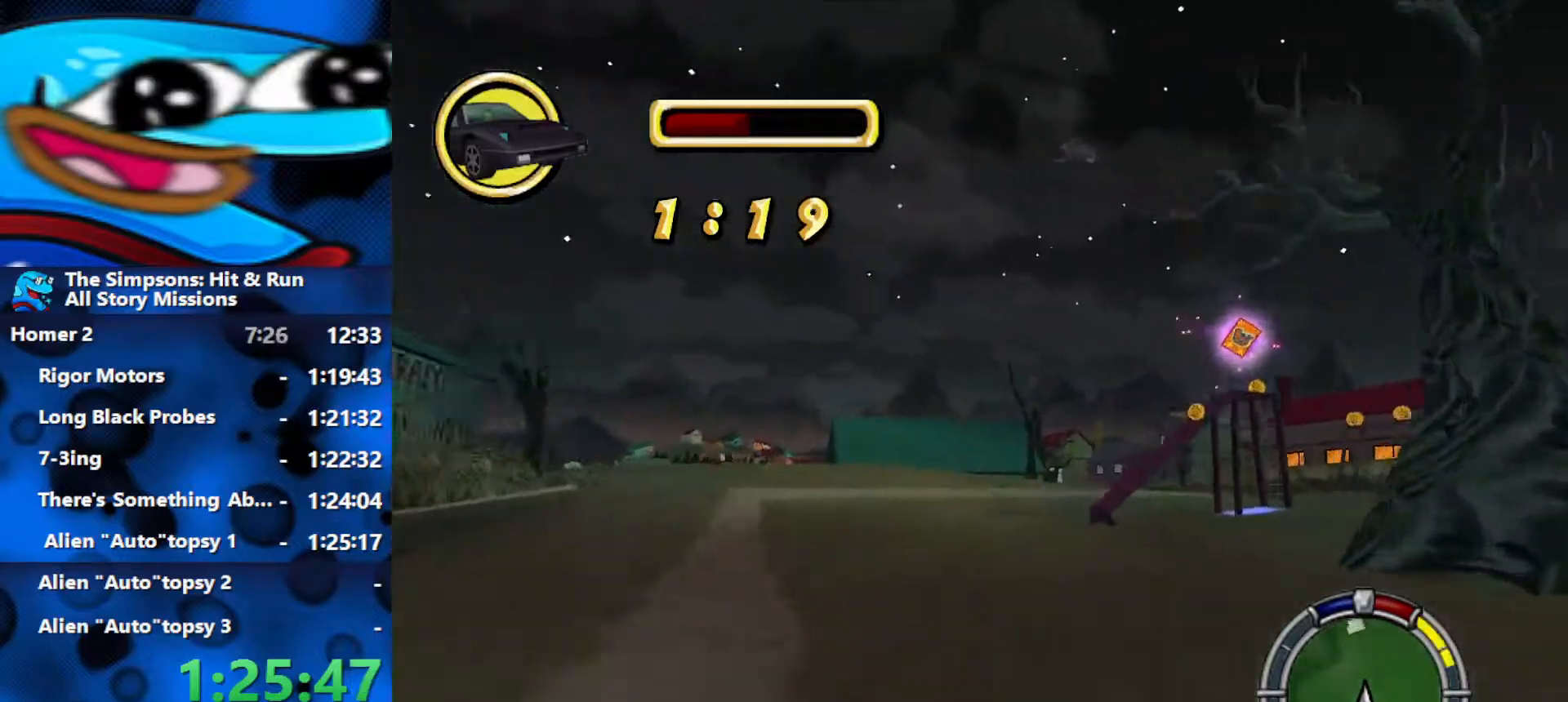
{"buttons": ["R2"], "left_stick": "center", "right_stick": "center", "events": [[117, "left_stick", "center"], [300, "left_stick", "left"], [383, "left_stick", "center"]]}
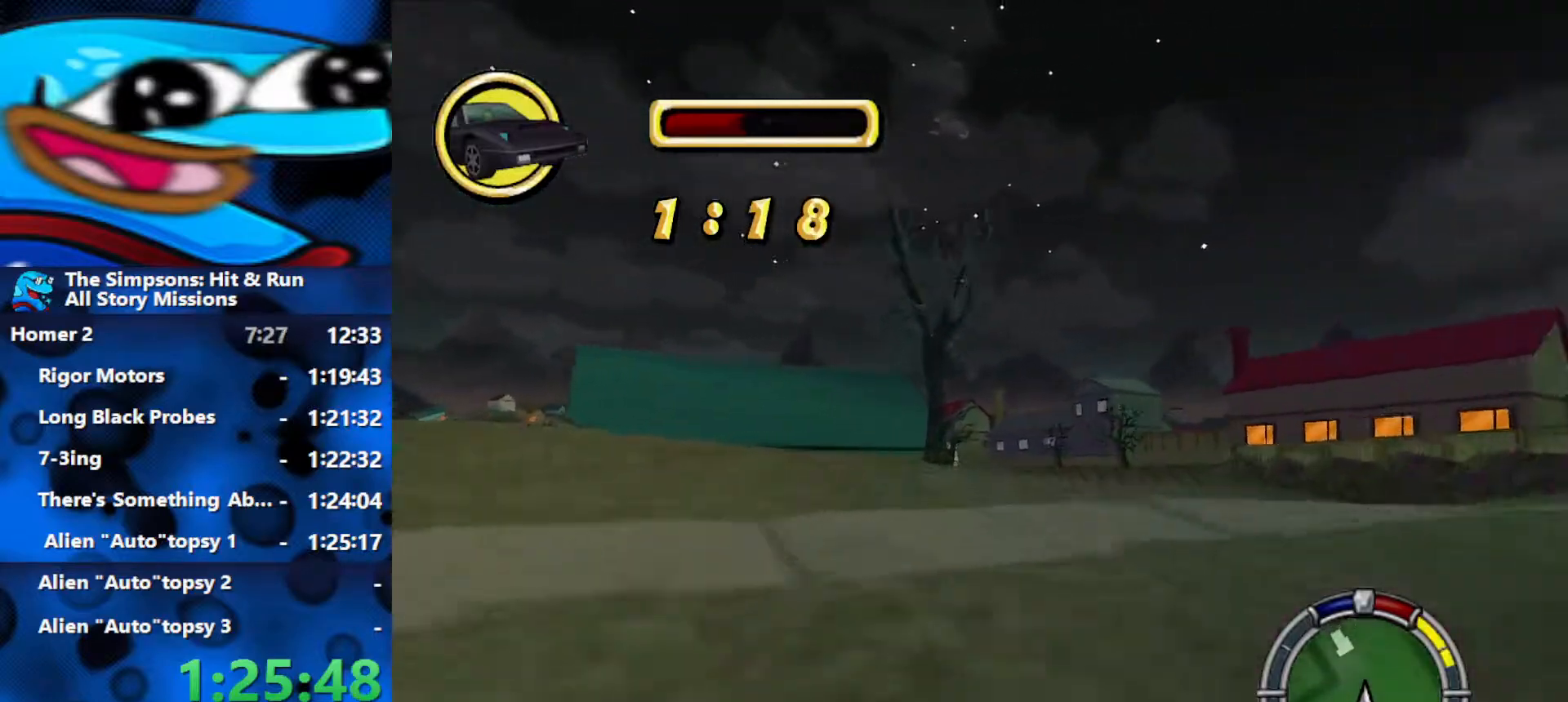
{"buttons": ["R2", "SELECT"], "left_stick": "center", "right_stick": "center", "events": [[333, "SELECT", "down"]]}
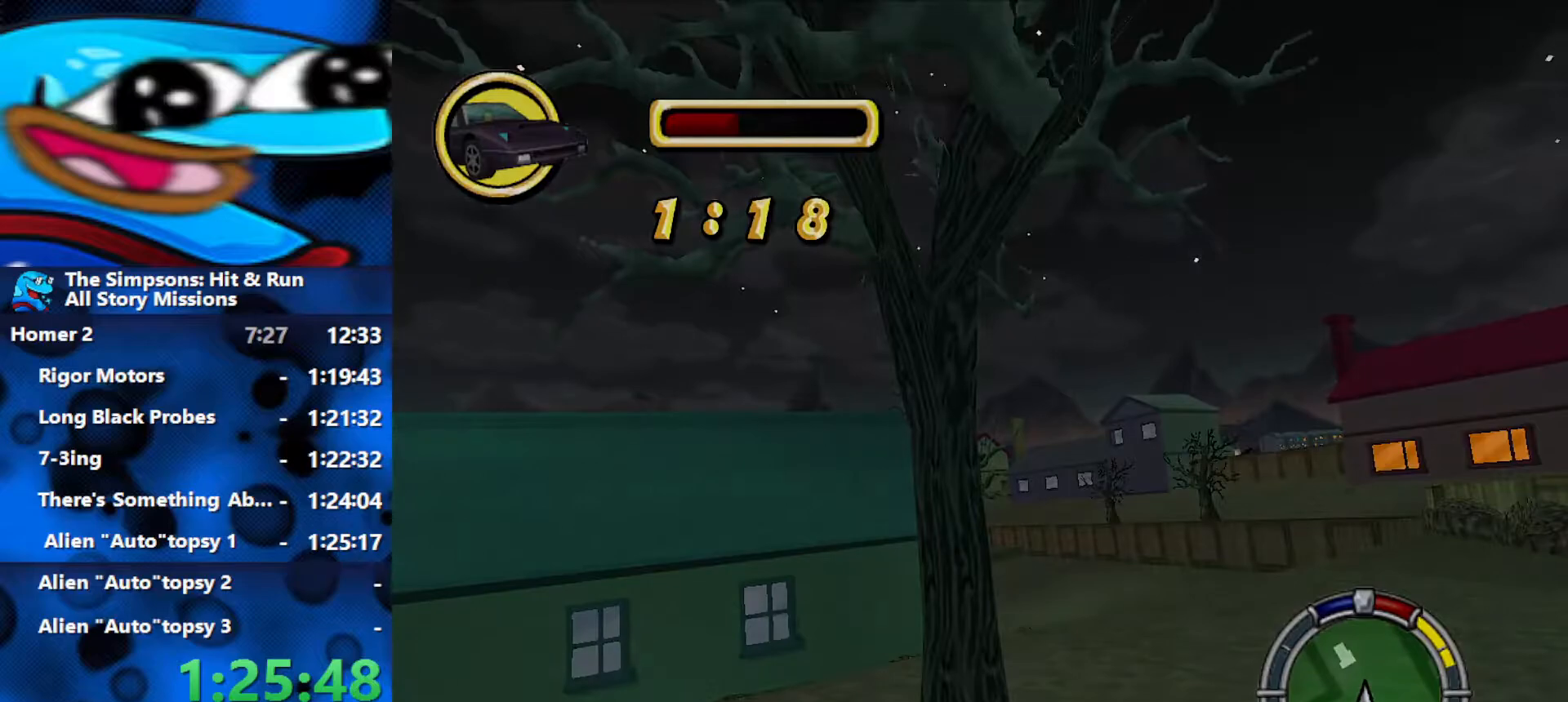
{"buttons": ["R2"], "left_stick": "center", "right_stick": "center", "events": [[33, "SELECT", "up"]]}
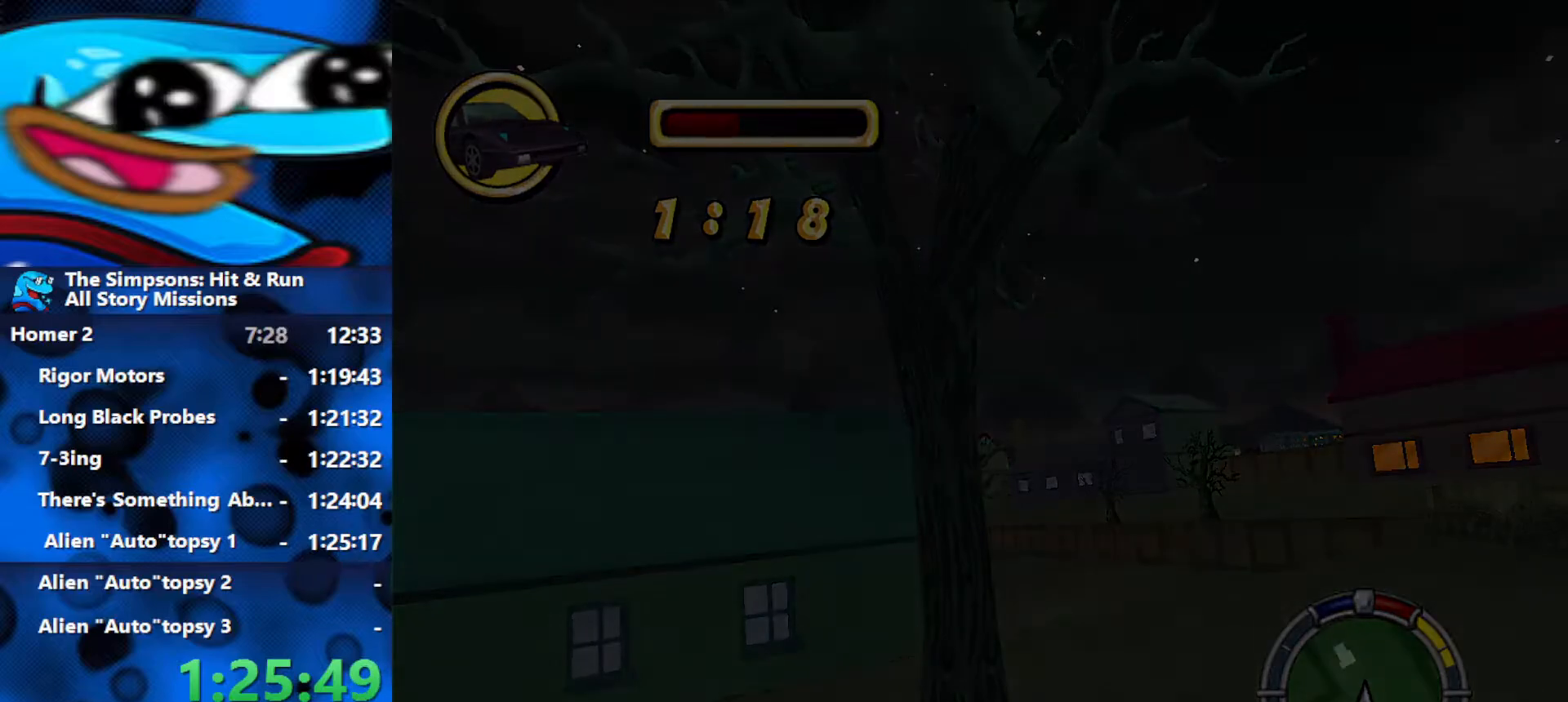
{"buttons": ["R2"], "left_stick": "center", "right_stick": "center", "events": [[50, "R1", "down"], [217, "R1", "up"]]}
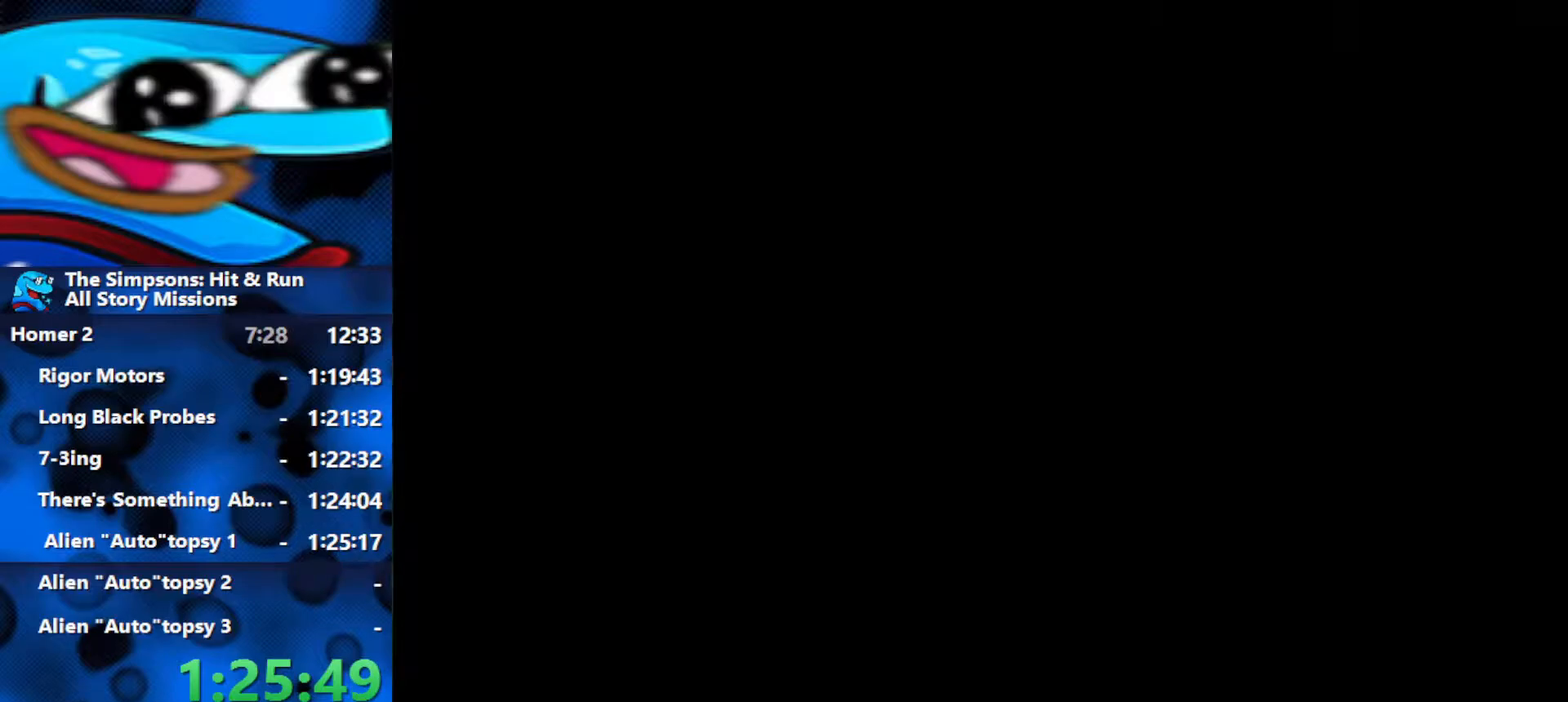
{"buttons": ["R2"], "left_stick": "right", "right_stick": "center", "events": [[267, "left_stick", "right"]]}
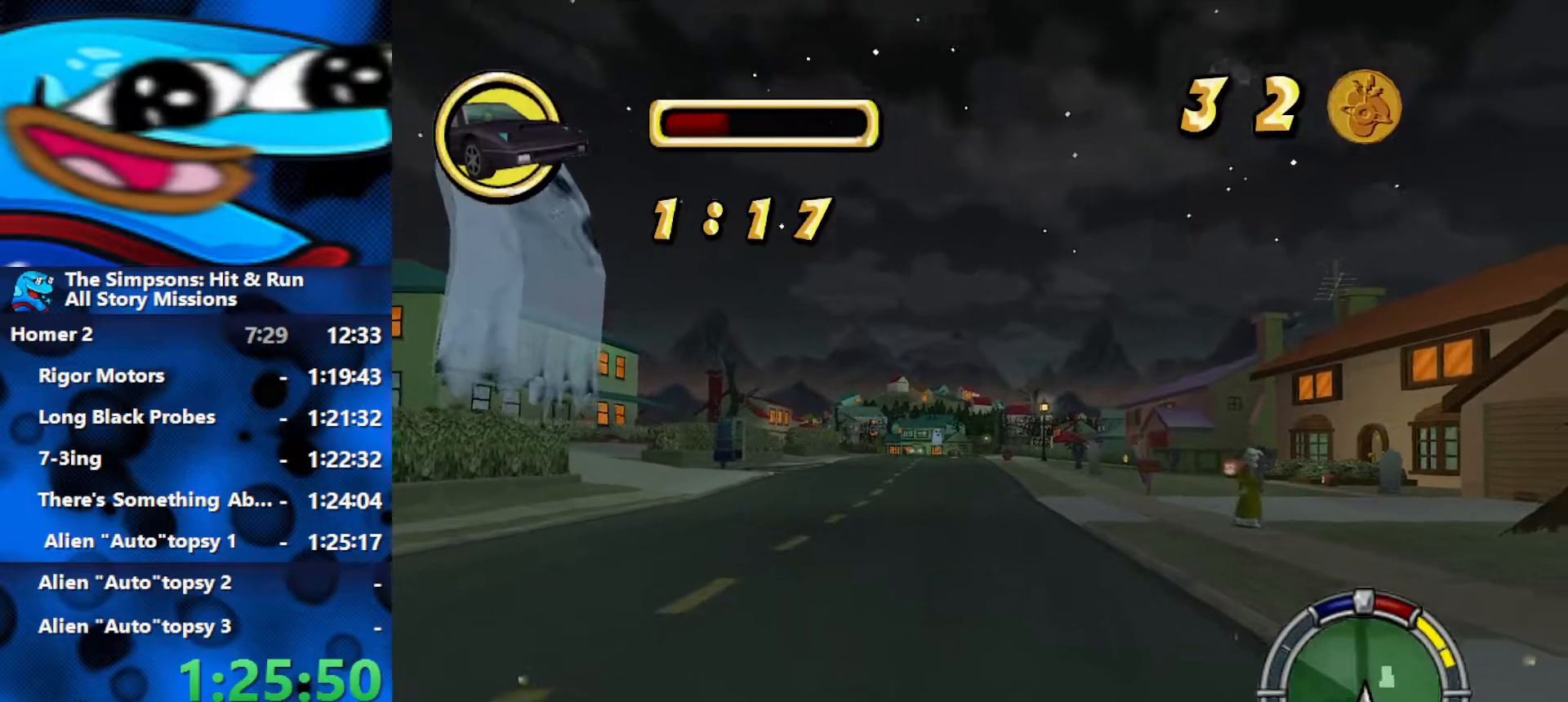
{"buttons": ["R2"], "left_stick": "center", "right_stick": "center", "events": [[467, "left_stick", "center"]]}
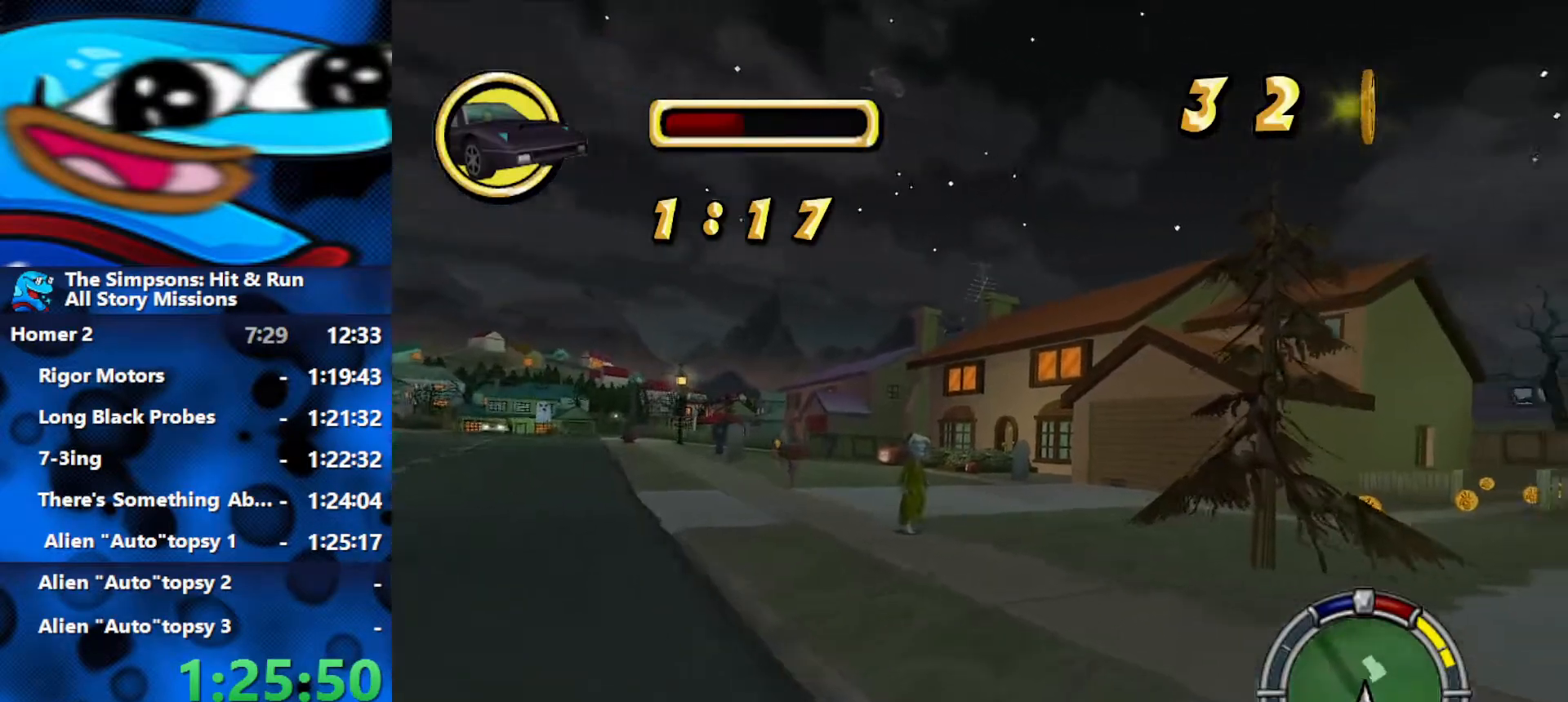
{"buttons": ["R2"], "left_stick": "left", "right_stick": "center", "events": [[250, "left_stick", "left"]]}